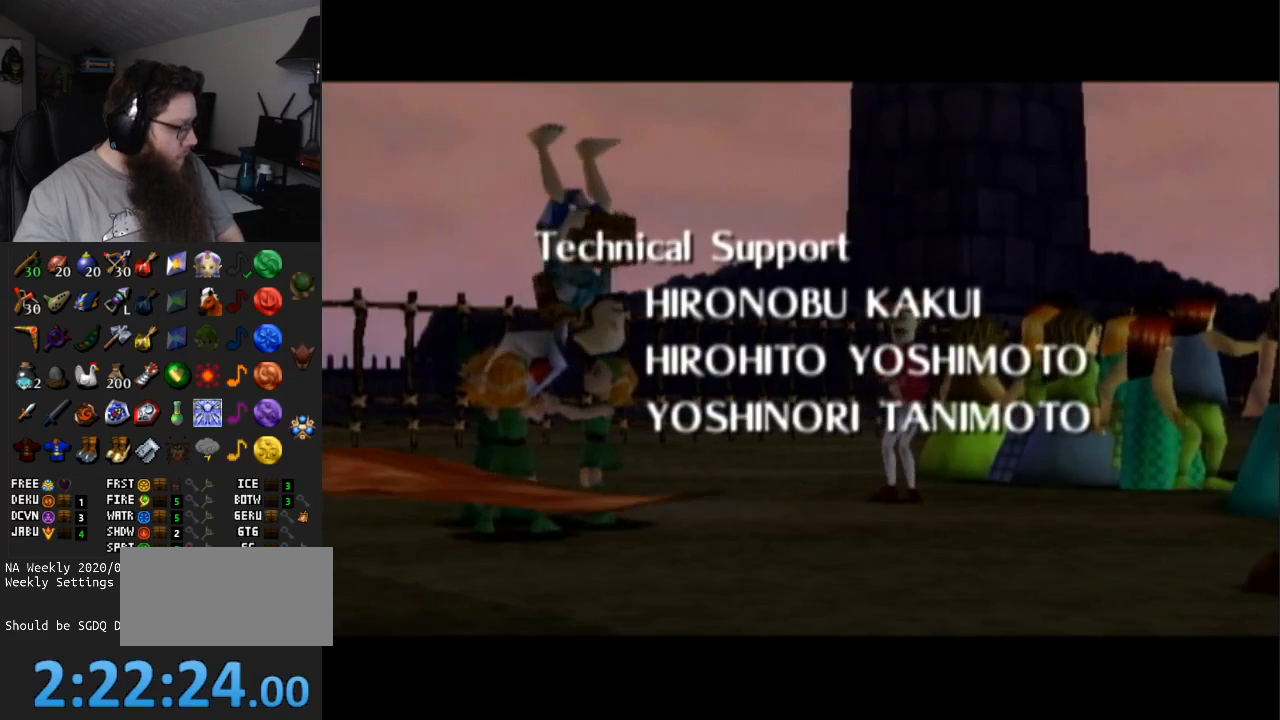
Gameplay with a controller (Nintendo layout); each line is a JSON object with the inputs held at the frame after it. "events" lists button and stick changes between this image and that frame as [ms after this image, input, new state], when the widget could be followed in between. Not read: L3 R3.
{"buttons": [], "left_stick": "center", "right_stick": "center", "events": [[117, "A", "down"], [200, "A", "up"], [200, "START", "down"], [333, "START", "up"], [383, "A", "down"], [500, "A", "up"]]}
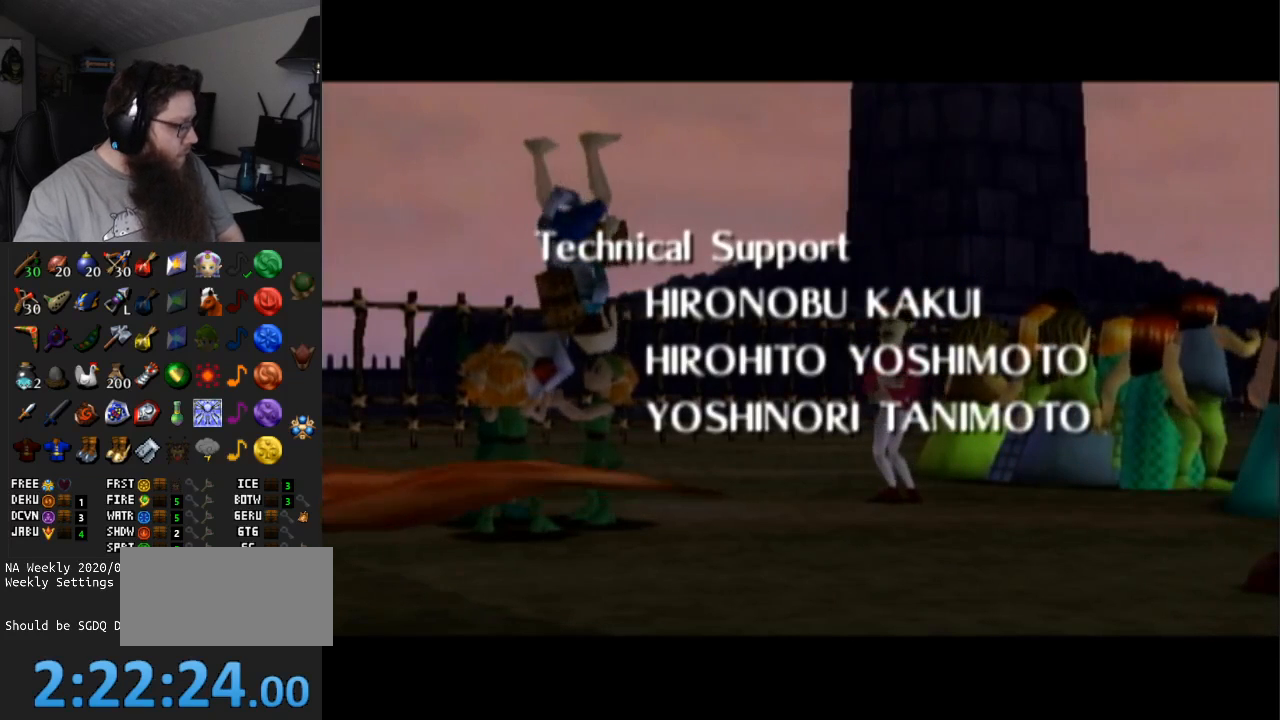
{"buttons": ["A"], "left_stick": "center", "right_stick": "center", "events": [[17, "START", "down"], [167, "A", "down"], [167, "START", "up"], [250, "A", "up"], [300, "START", "down"], [400, "START", "up"], [450, "A", "down"]]}
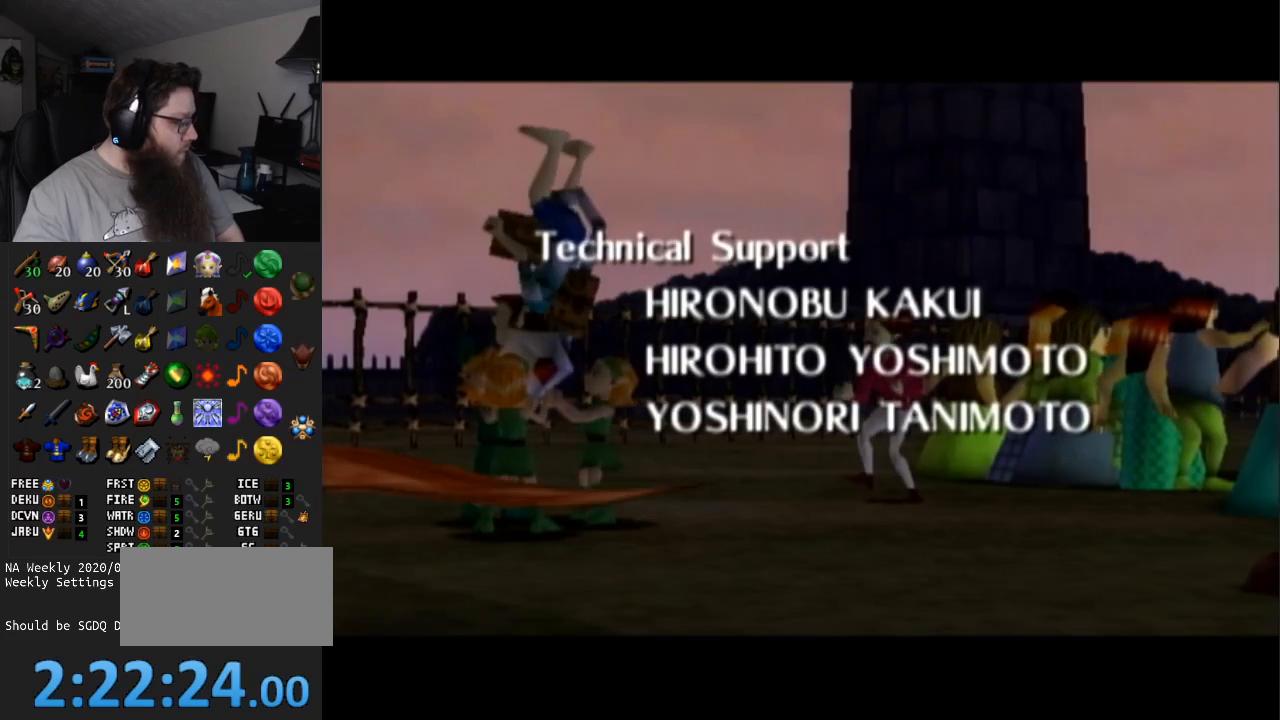
{"buttons": ["START"], "left_stick": "center", "right_stick": "center", "events": [[67, "A", "up"], [117, "START", "down"], [200, "START", "up"], [250, "A", "down"], [333, "A", "up"], [417, "START", "down"]]}
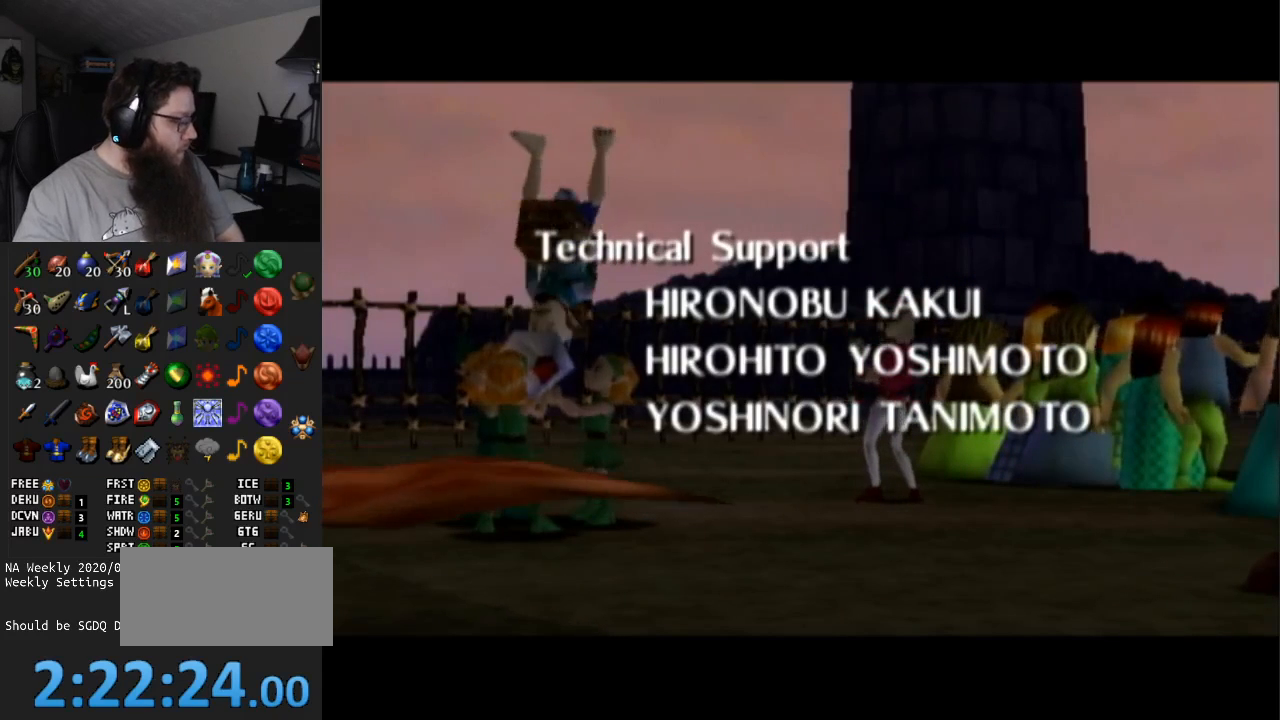
{"buttons": ["START"], "left_stick": "center", "right_stick": "center", "events": [[67, "START", "up"], [233, "A", "down"], [400, "A", "up"], [500, "START", "down"]]}
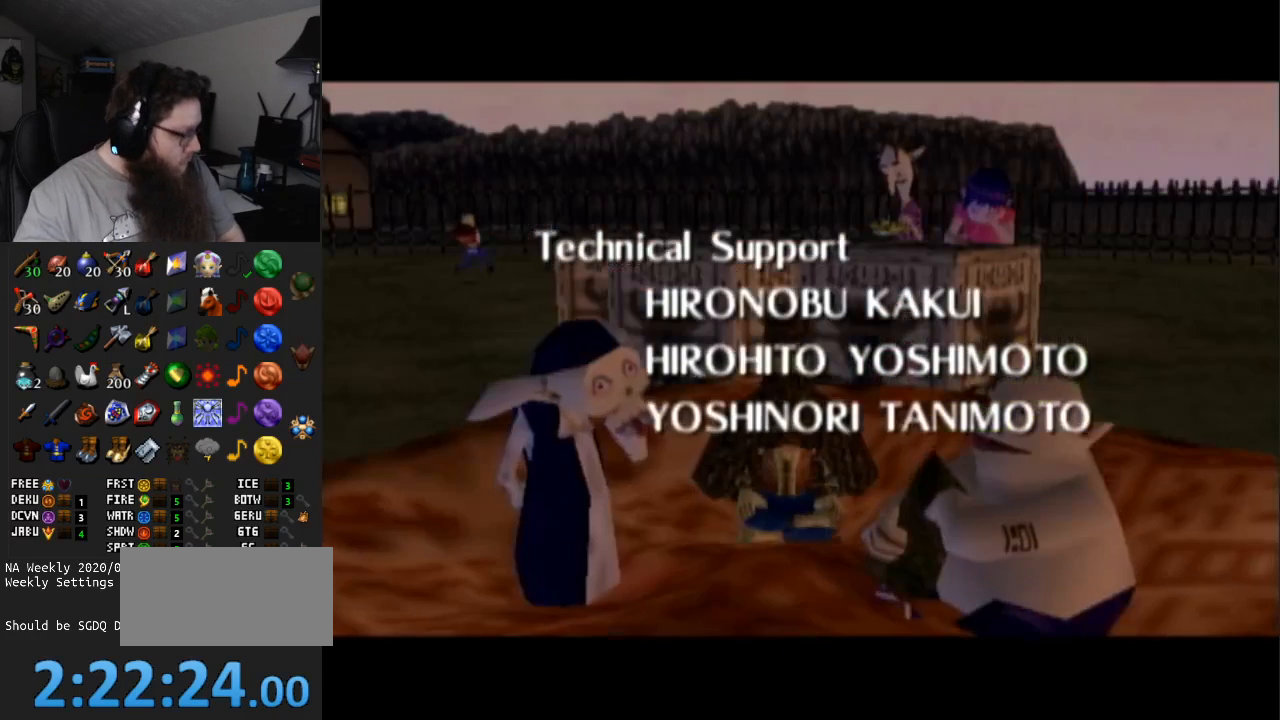
{"buttons": ["A"], "left_stick": "center", "right_stick": "center", "events": [[133, "START", "up"], [200, "A", "down"], [267, "A", "up"], [267, "START", "down"], [383, "START", "up"], [483, "A", "down"]]}
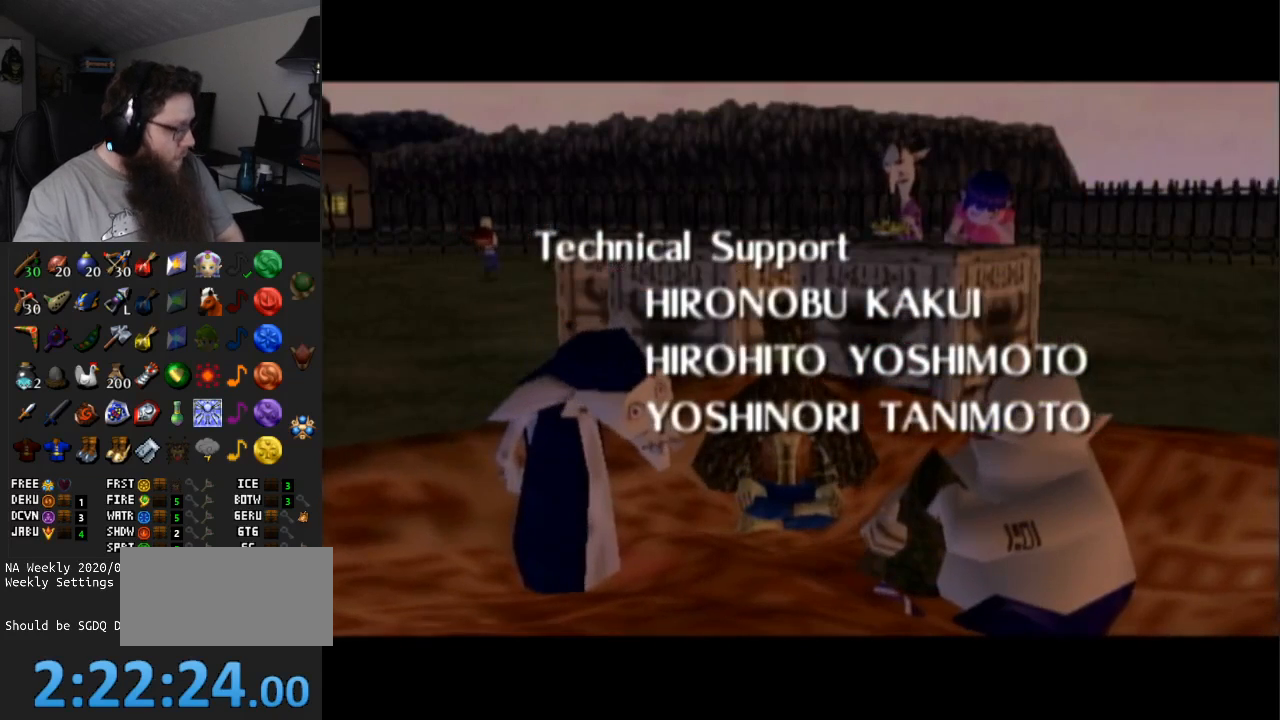
{"buttons": ["A"], "left_stick": "center", "right_stick": "center", "events": [[83, "A", "up"], [133, "START", "down"], [250, "START", "up"], [417, "A", "down"]]}
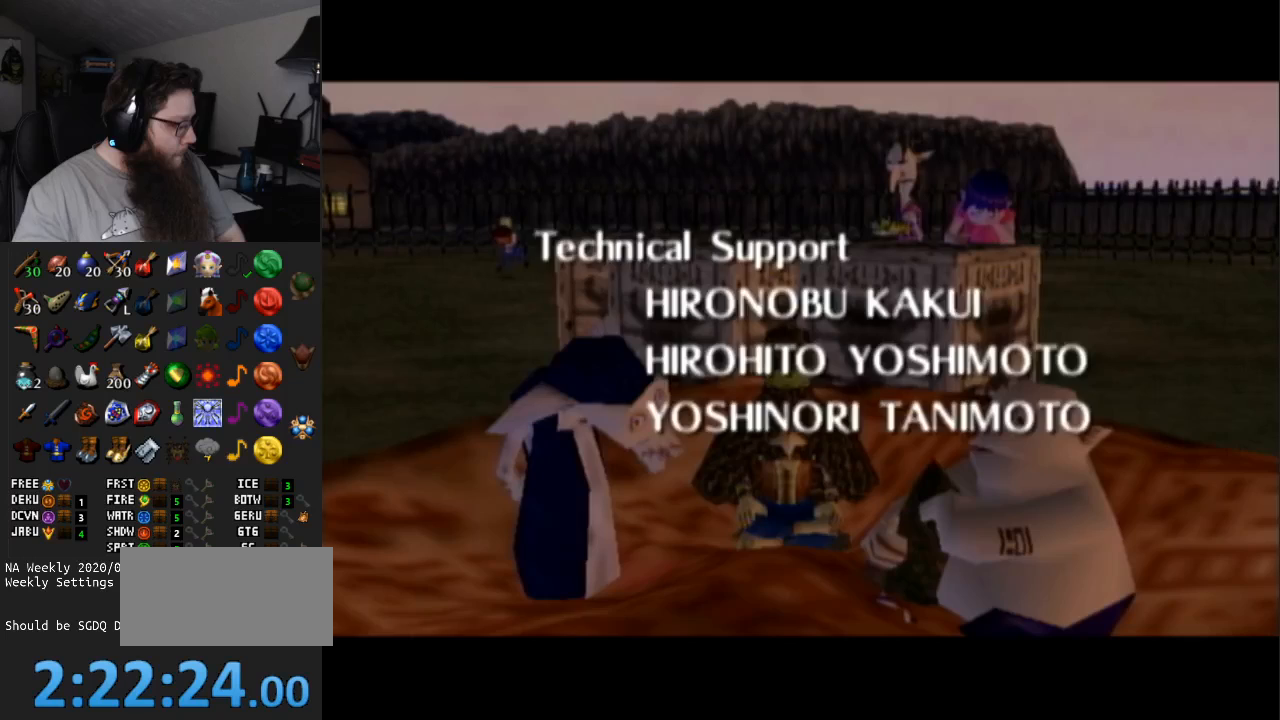
{"buttons": [], "left_stick": "center", "right_stick": "center", "events": [[83, "A", "up"], [217, "START", "down"], [317, "START", "up"], [417, "A", "down"], [500, "A", "up"]]}
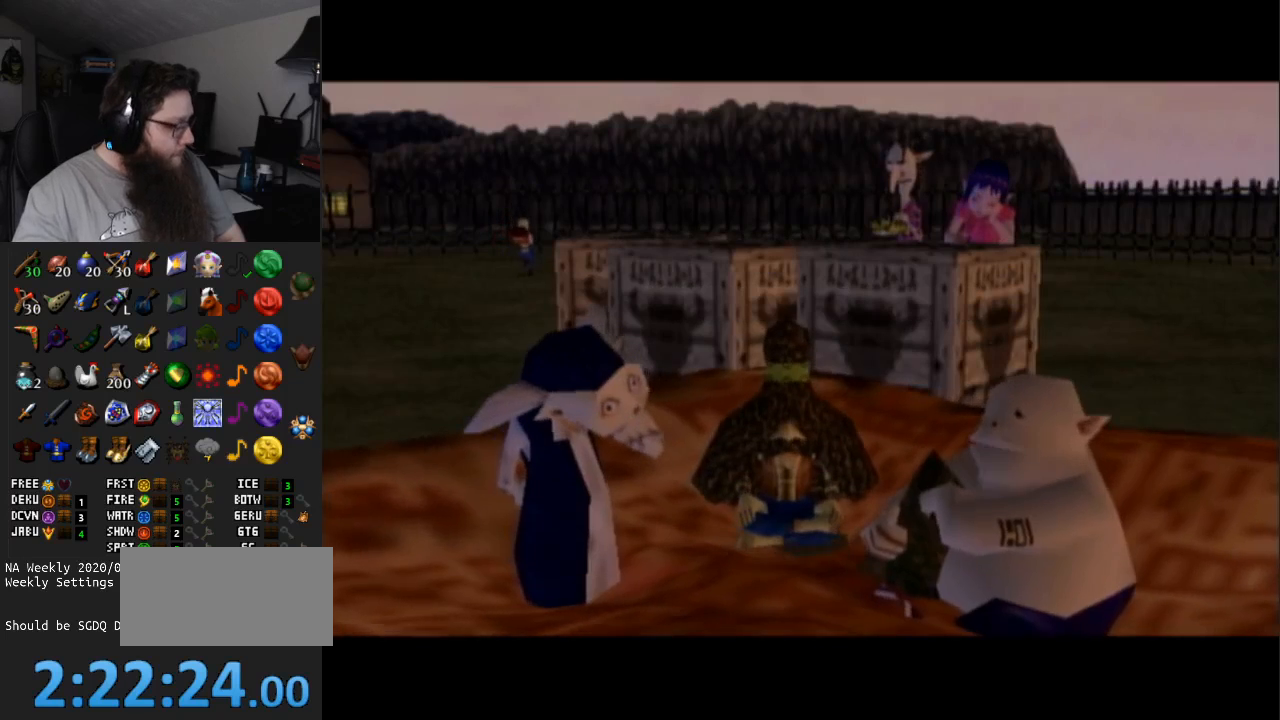
{"buttons": [], "left_stick": "center", "right_stick": "center", "events": [[33, "START", "down"], [167, "START", "up"], [233, "A", "down"], [367, "A", "up"], [400, "START", "down"], [500, "START", "up"]]}
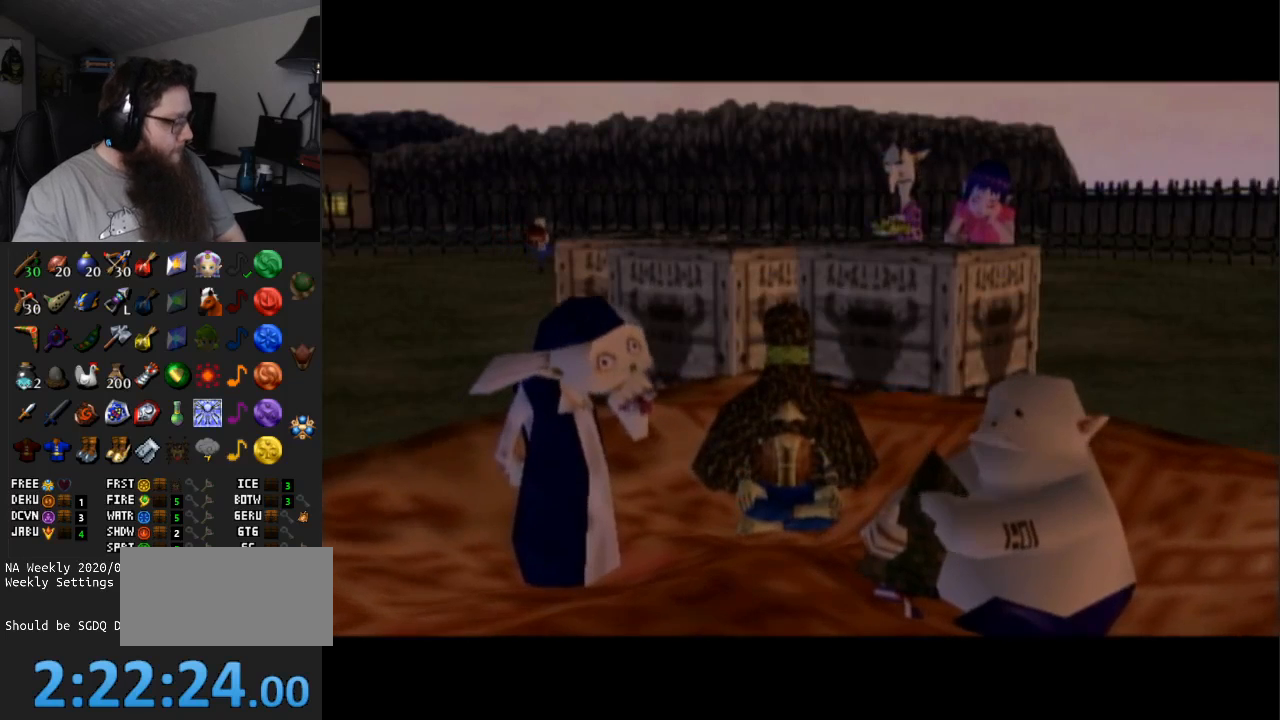
{"buttons": ["A"], "left_stick": "center", "right_stick": "center", "events": [[83, "A", "down"], [200, "A", "up"], [233, "START", "down"], [367, "START", "up"], [450, "A", "down"]]}
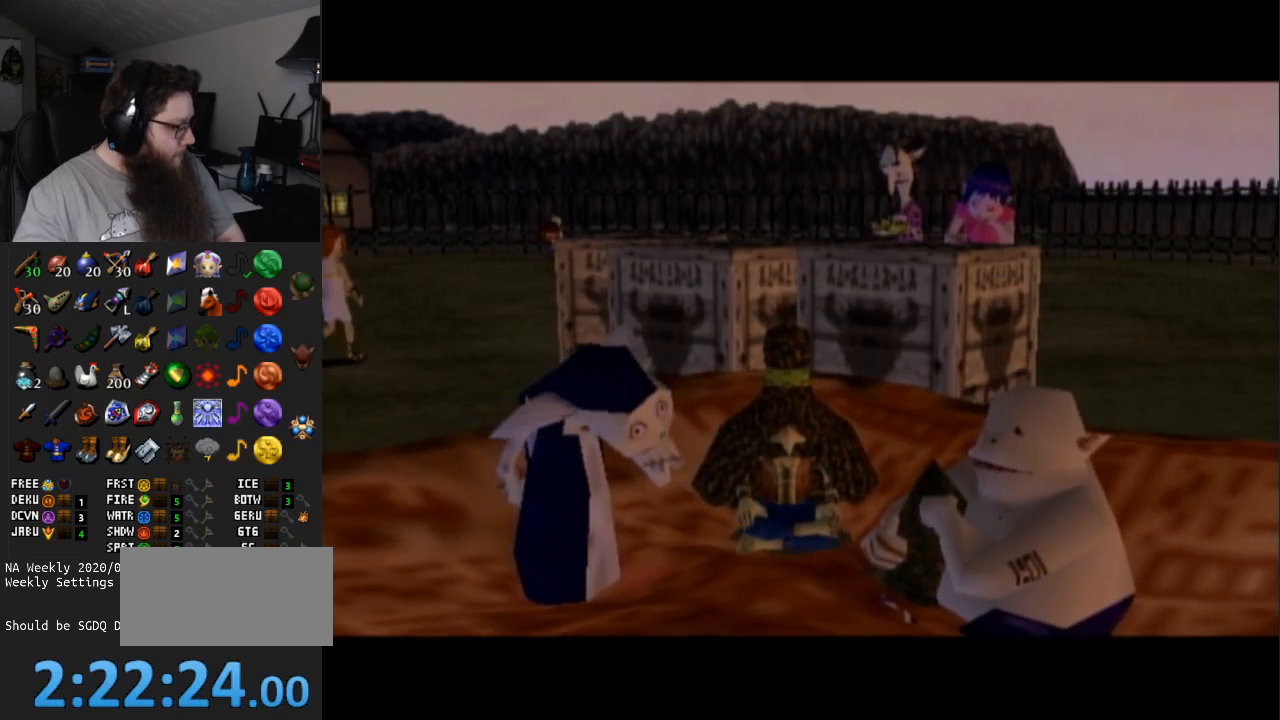
{"buttons": ["START"], "left_stick": "center", "right_stick": "center", "events": [[33, "A", "up"], [67, "START", "down"], [233, "START", "up"], [267, "A", "down"], [400, "A", "up"], [417, "START", "down"]]}
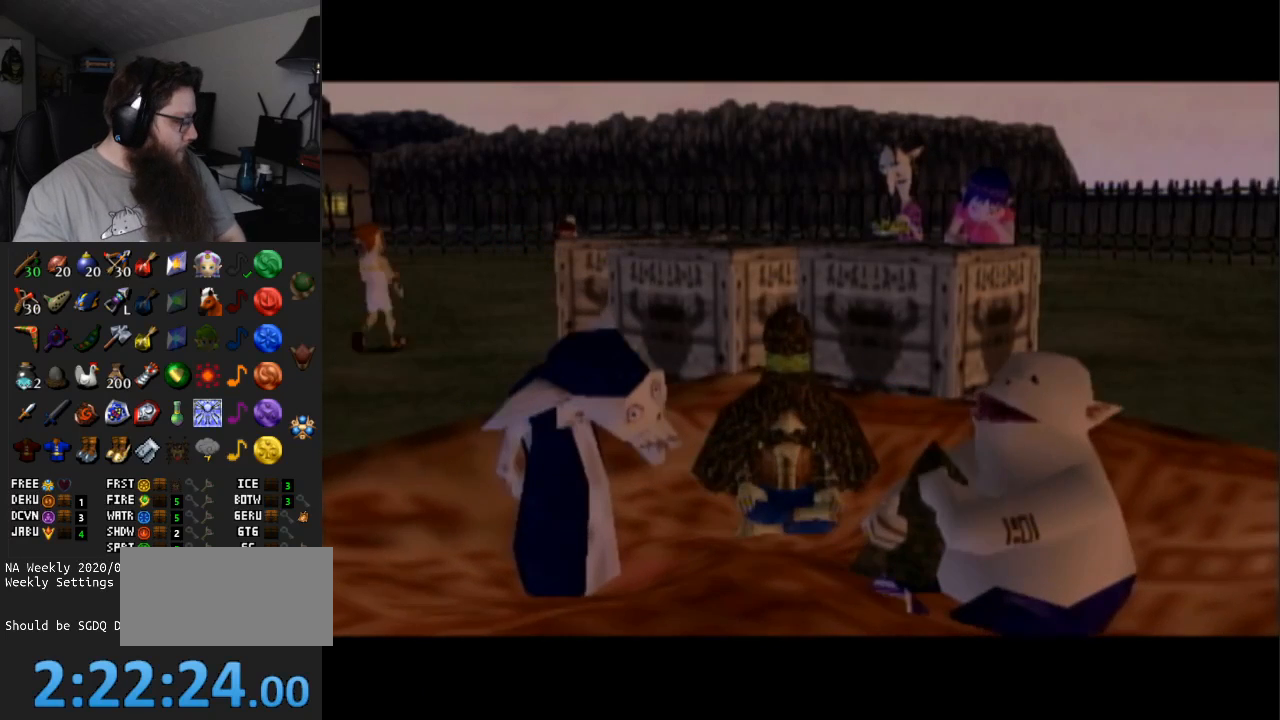
{"buttons": ["A"], "left_stick": "center", "right_stick": "center", "events": [[33, "START", "up"], [150, "A", "down"], [233, "A", "up"], [233, "START", "down"], [367, "START", "up"], [450, "A", "down"]]}
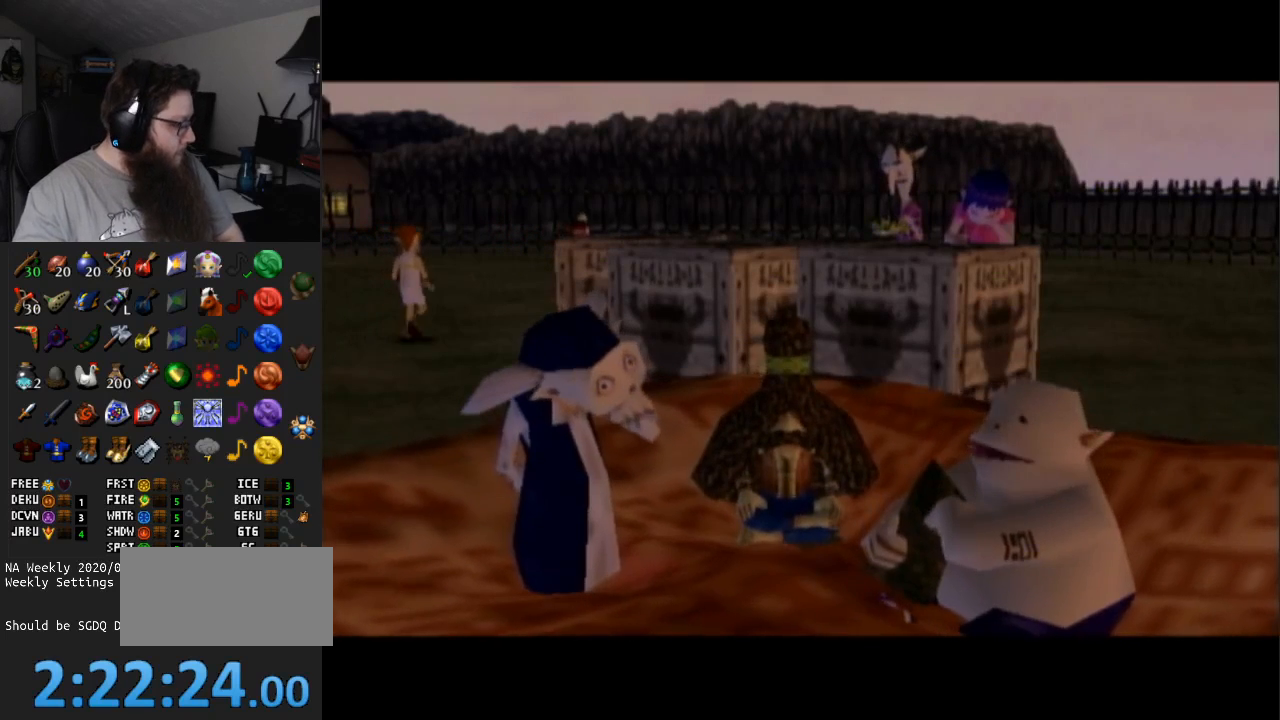
{"buttons": ["START"], "left_stick": "center", "right_stick": "center", "events": [[33, "A", "up"], [100, "START", "down"], [200, "START", "up"], [267, "A", "down"], [400, "A", "up"], [400, "START", "down"]]}
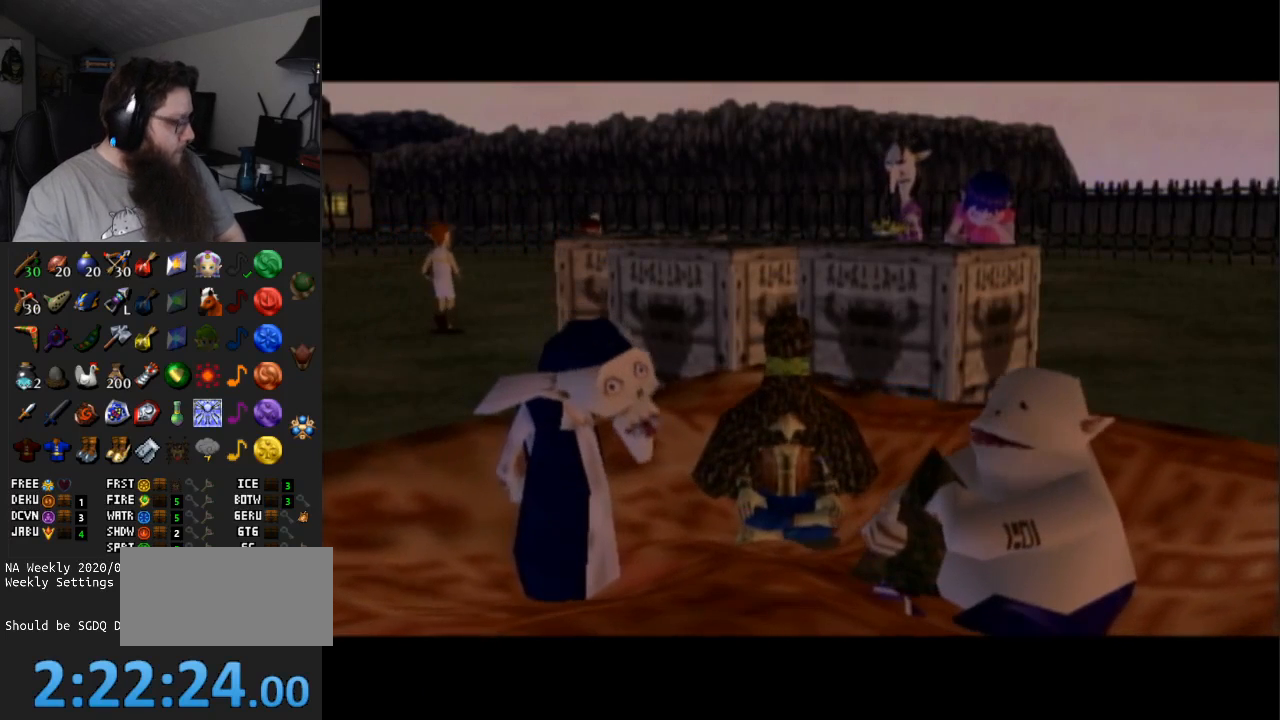
{"buttons": ["A"], "left_stick": "center", "right_stick": "center", "events": [[50, "START", "up"], [117, "A", "down"], [183, "A", "up"], [200, "START", "down"], [333, "START", "up"], [383, "A", "down"]]}
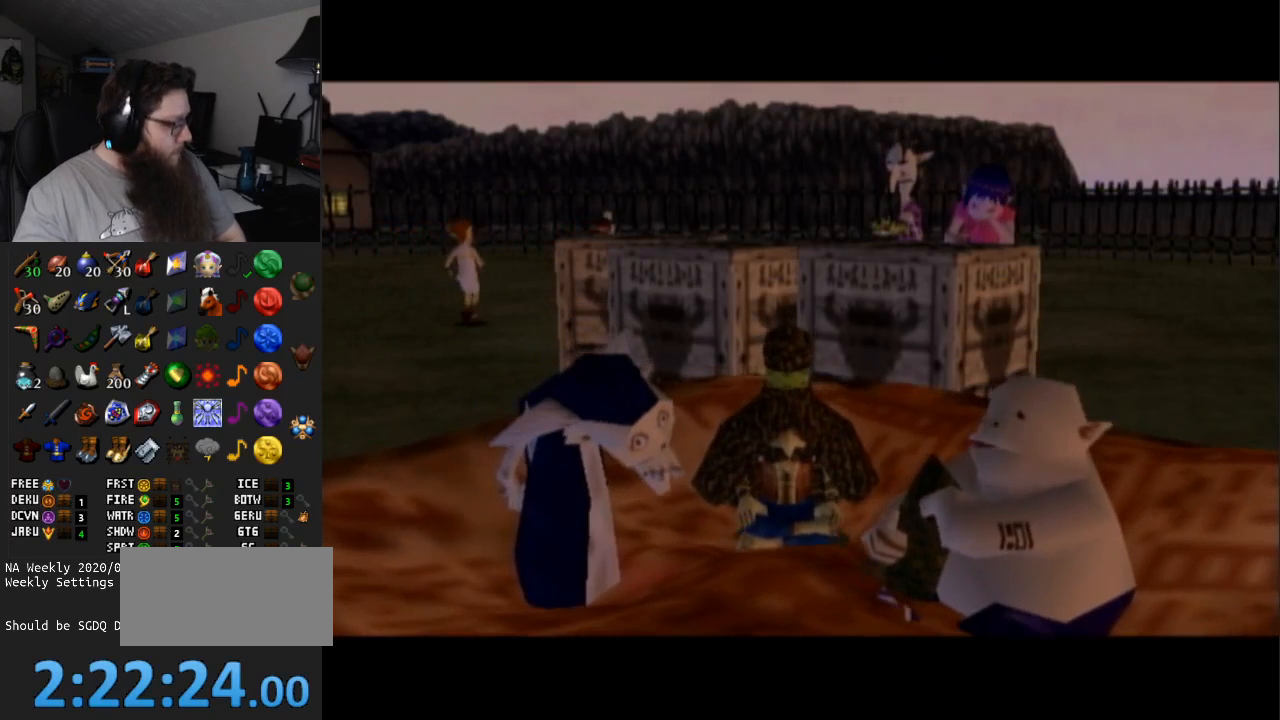
{"buttons": [], "left_stick": "center", "right_stick": "center", "events": [[17, "A", "up"], [50, "START", "down"], [167, "START", "up"], [200, "A", "down"], [317, "A", "up"], [367, "START", "down"], [483, "START", "up"]]}
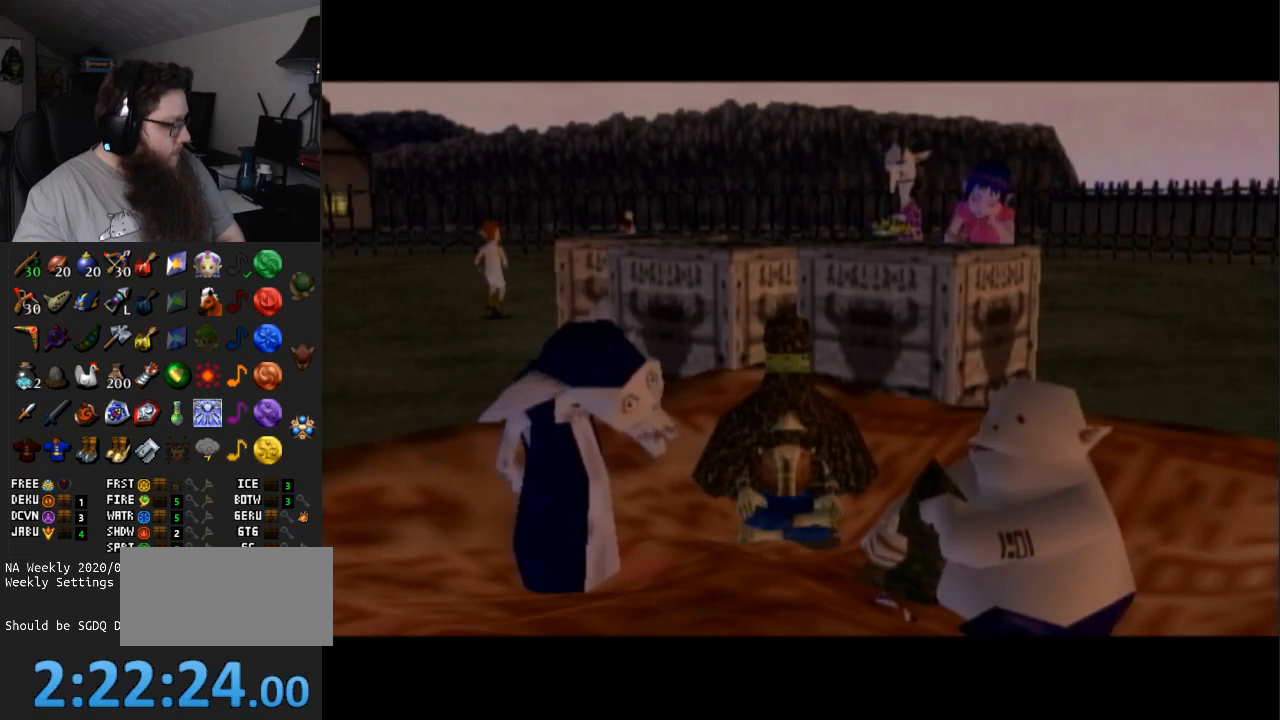
{"buttons": ["A"], "left_stick": "center", "right_stick": "center", "events": [[50, "A", "down"], [167, "A", "up"], [200, "START", "down"], [333, "START", "up"], [400, "A", "down"]]}
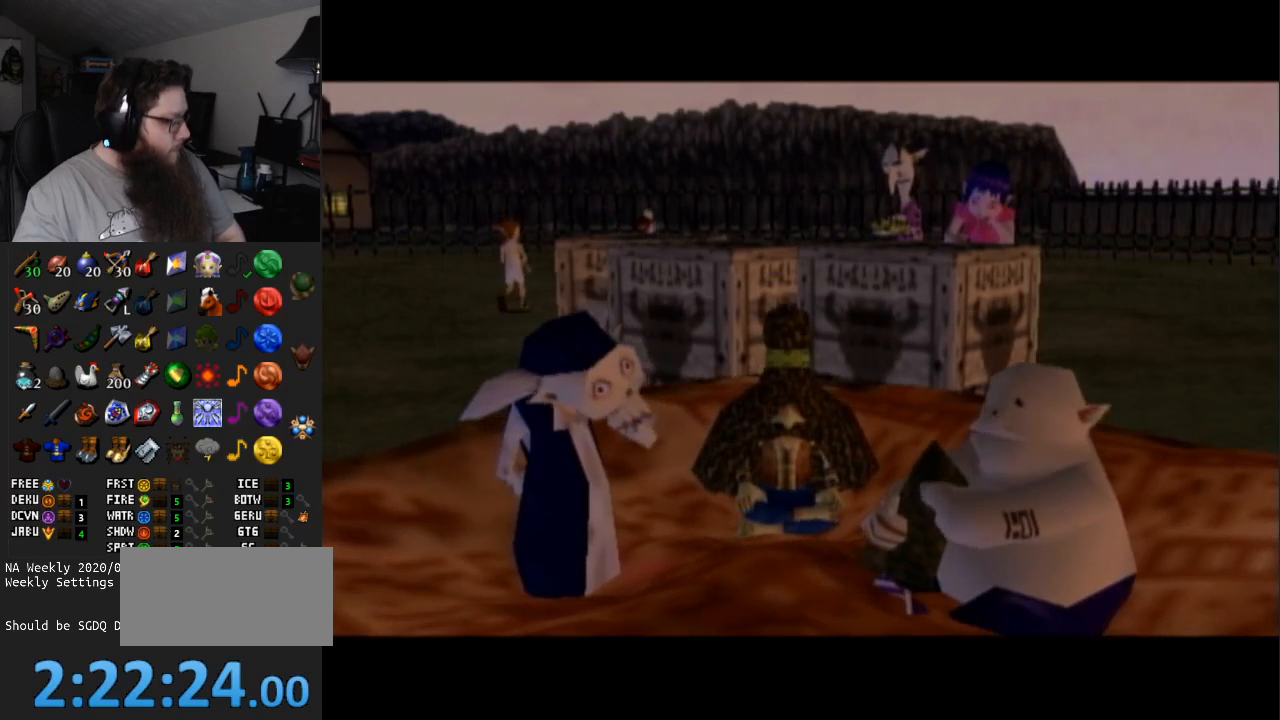
{"buttons": ["START"], "left_stick": "center", "right_stick": "center", "events": [[33, "A", "up"], [33, "START", "down"], [167, "START", "up"], [267, "A", "down"], [400, "A", "up"], [400, "START", "down"]]}
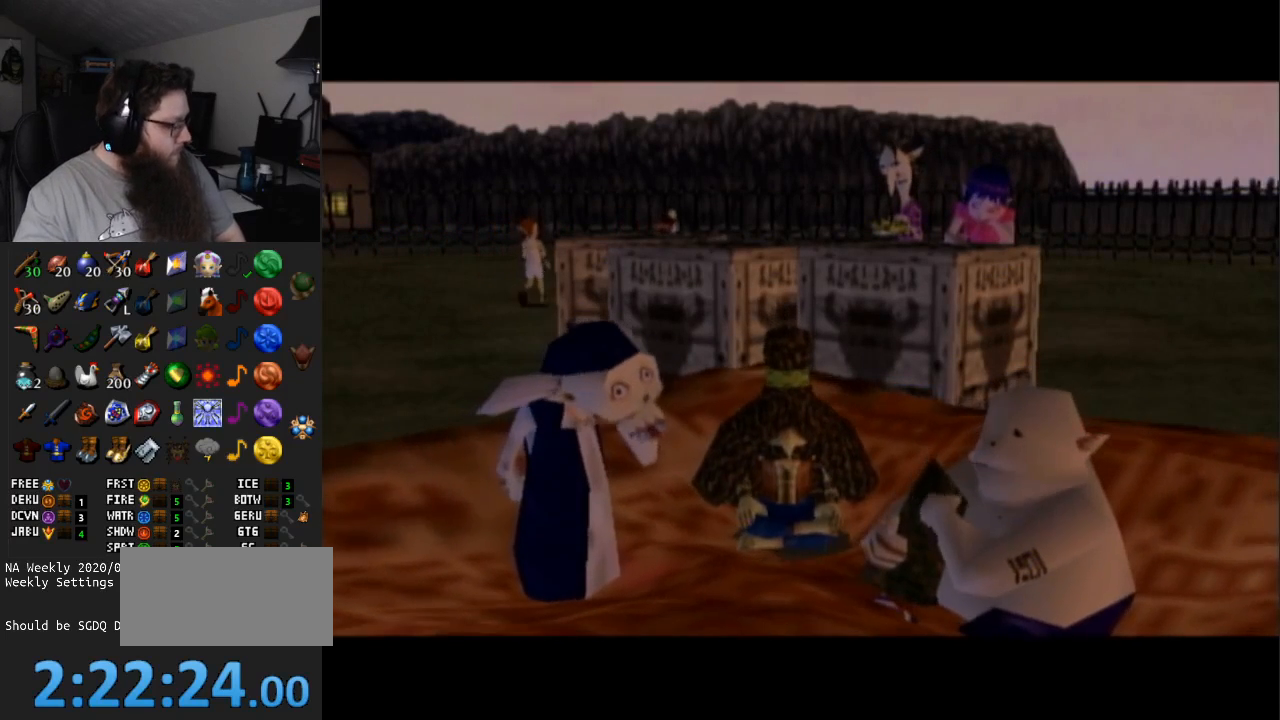
{"buttons": ["A"], "left_stick": "center", "right_stick": "center", "events": [[17, "START", "up"], [117, "A", "down"], [200, "A", "up"], [233, "START", "down"], [367, "START", "up"], [467, "A", "down"]]}
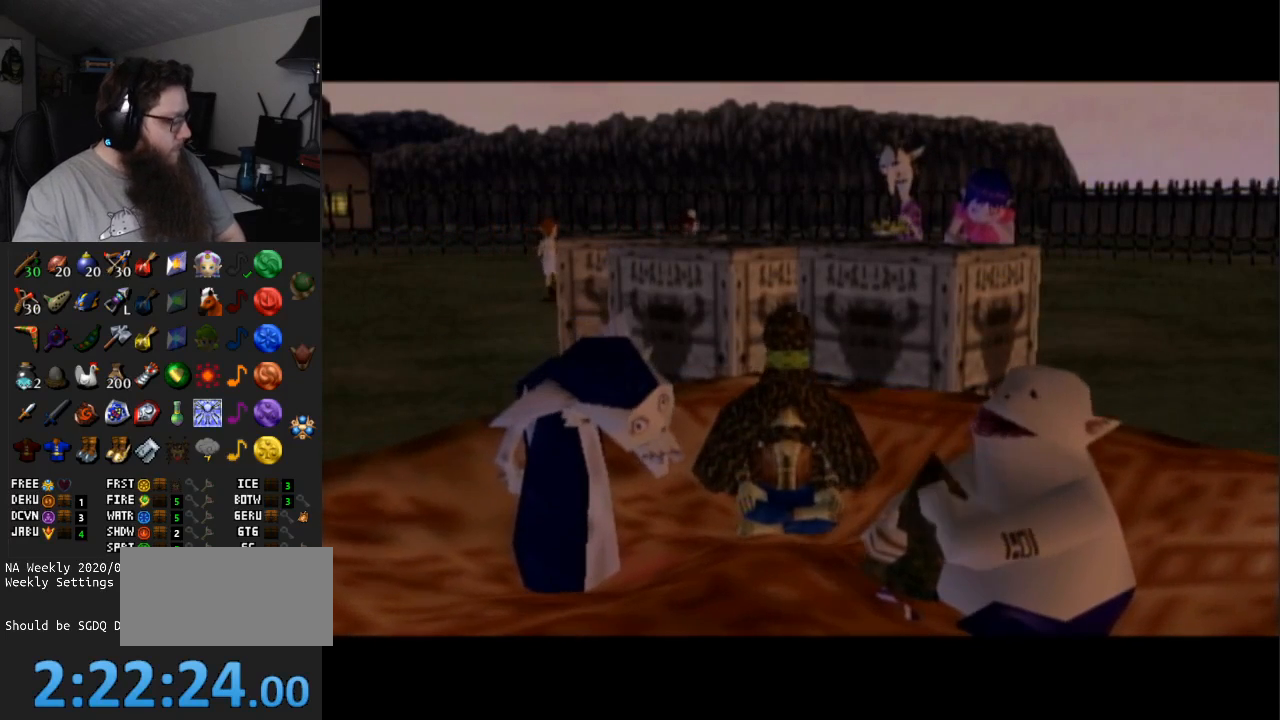
{"buttons": [], "left_stick": "center", "right_stick": "center", "events": [[100, "A", "up"], [100, "START", "down"], [217, "START", "up"], [300, "A", "down"], [383, "A", "up"], [383, "START", "down"], [483, "START", "up"]]}
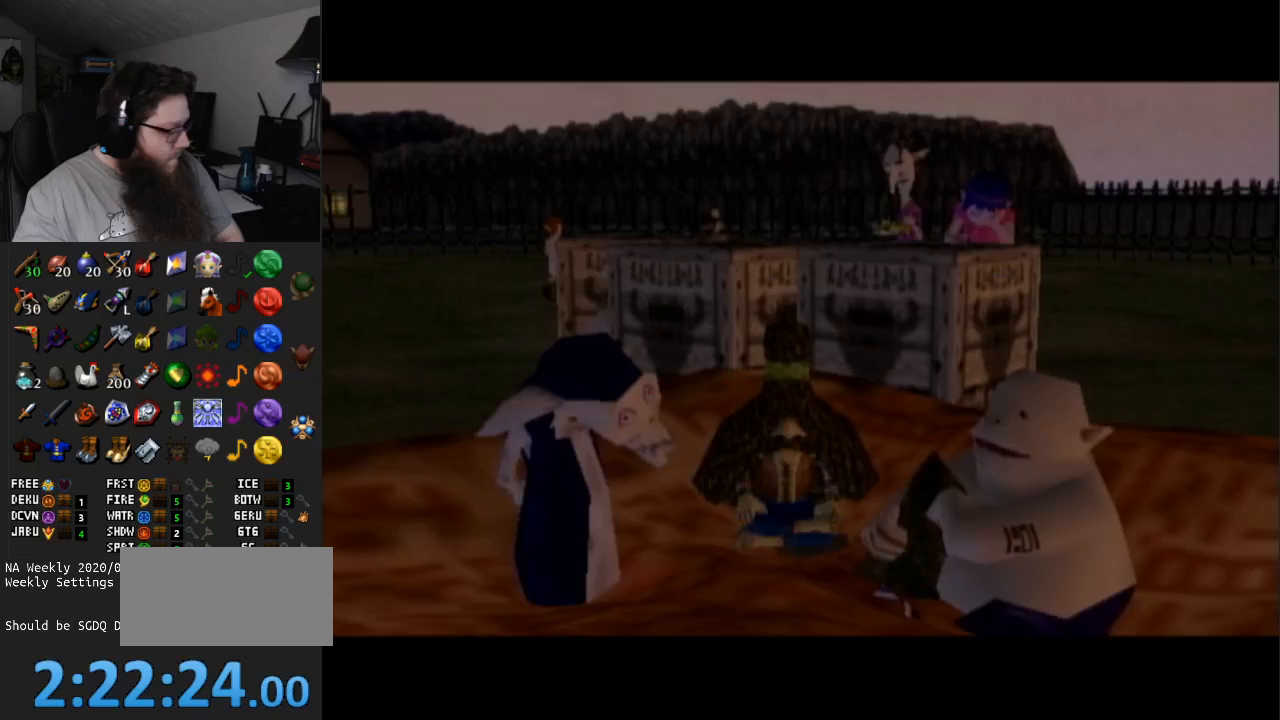
{"buttons": ["A"], "left_stick": "center", "right_stick": "center", "events": [[133, "A", "down"], [200, "START", "down"], [233, "A", "up"], [317, "START", "up"], [433, "A", "down"]]}
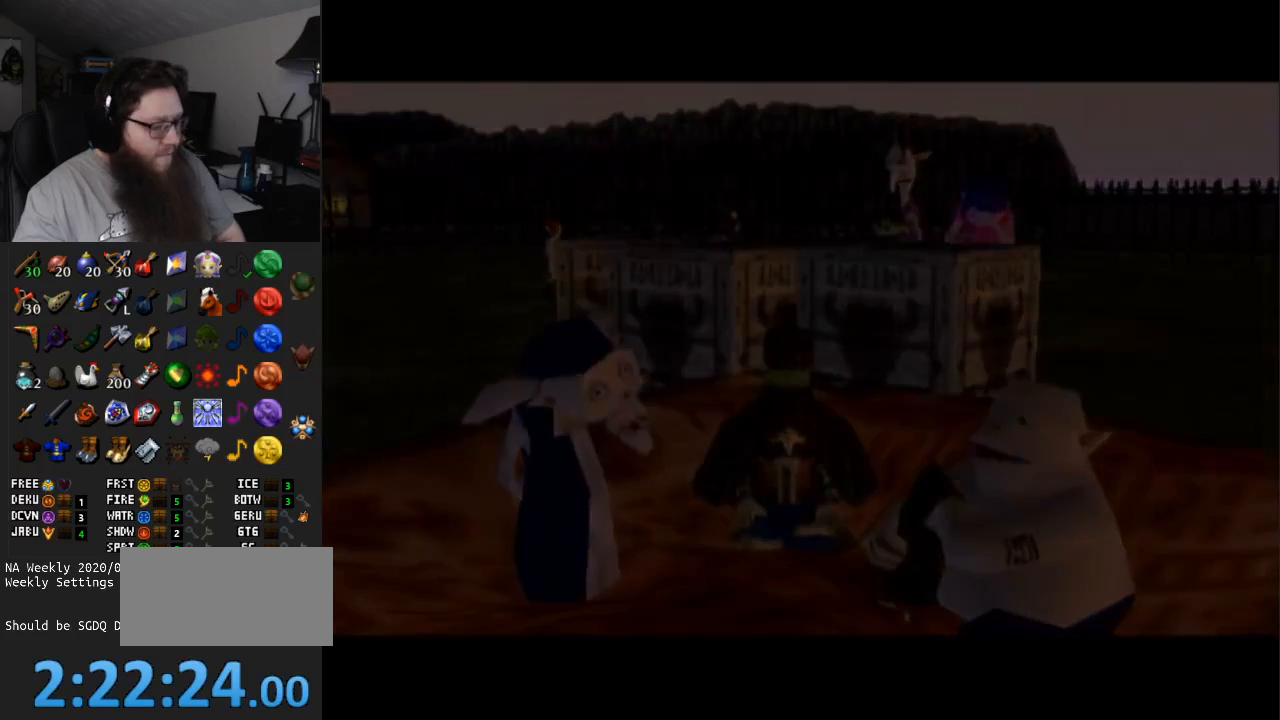
{"buttons": [], "left_stick": "center", "right_stick": "center", "events": [[33, "START", "down"], [67, "A", "up"], [133, "START", "up"], [283, "A", "down"], [367, "START", "down"], [417, "A", "up"], [500, "START", "up"]]}
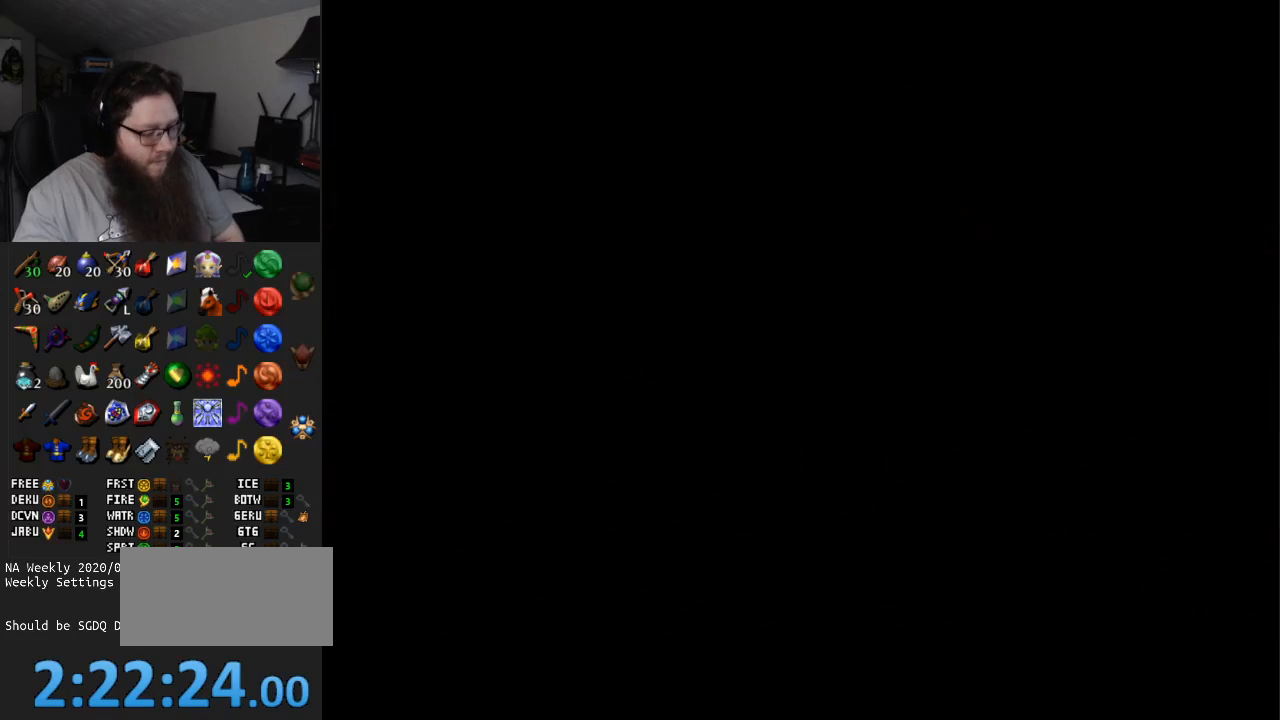
{"buttons": ["A"], "left_stick": "center", "right_stick": "center", "events": [[83, "A", "down"], [200, "START", "down"], [233, "A", "up"], [333, "START", "up"], [450, "A", "down"]]}
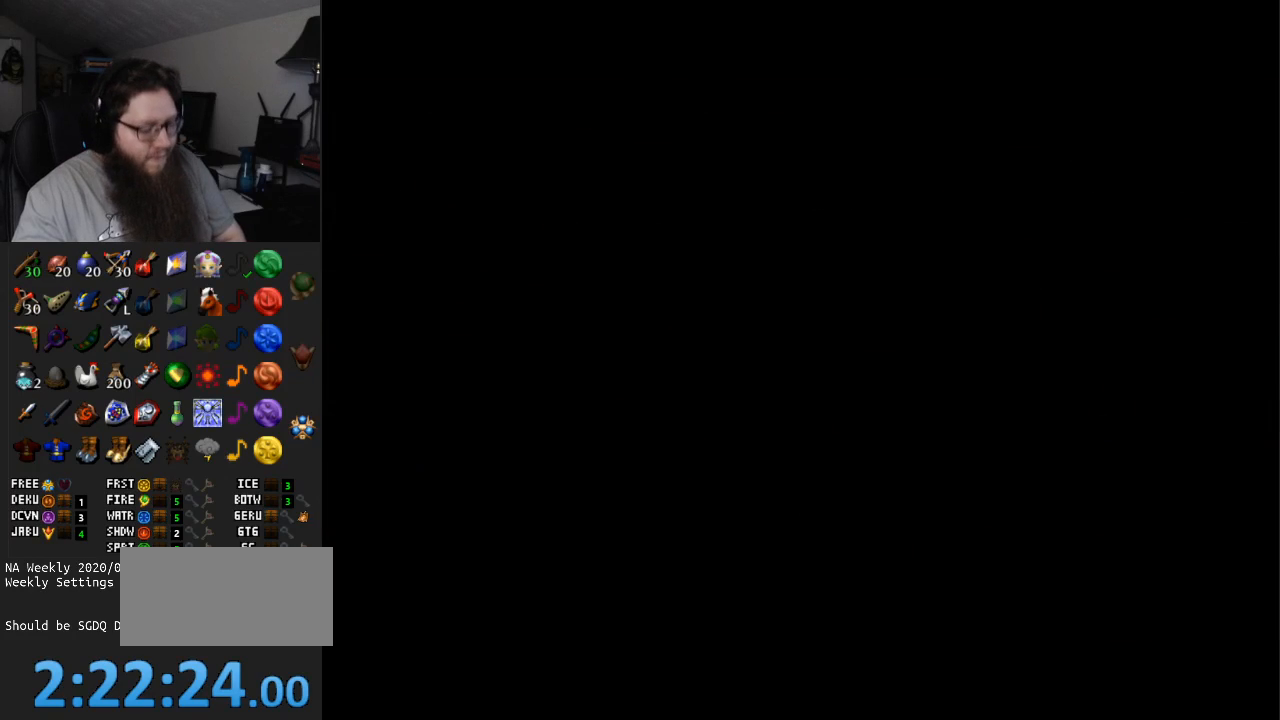
{"buttons": [], "left_stick": "center", "right_stick": "center", "events": [[67, "A", "up"], [67, "START", "down"], [167, "START", "up"], [283, "A", "down"], [383, "START", "down"], [417, "A", "up"], [483, "START", "up"]]}
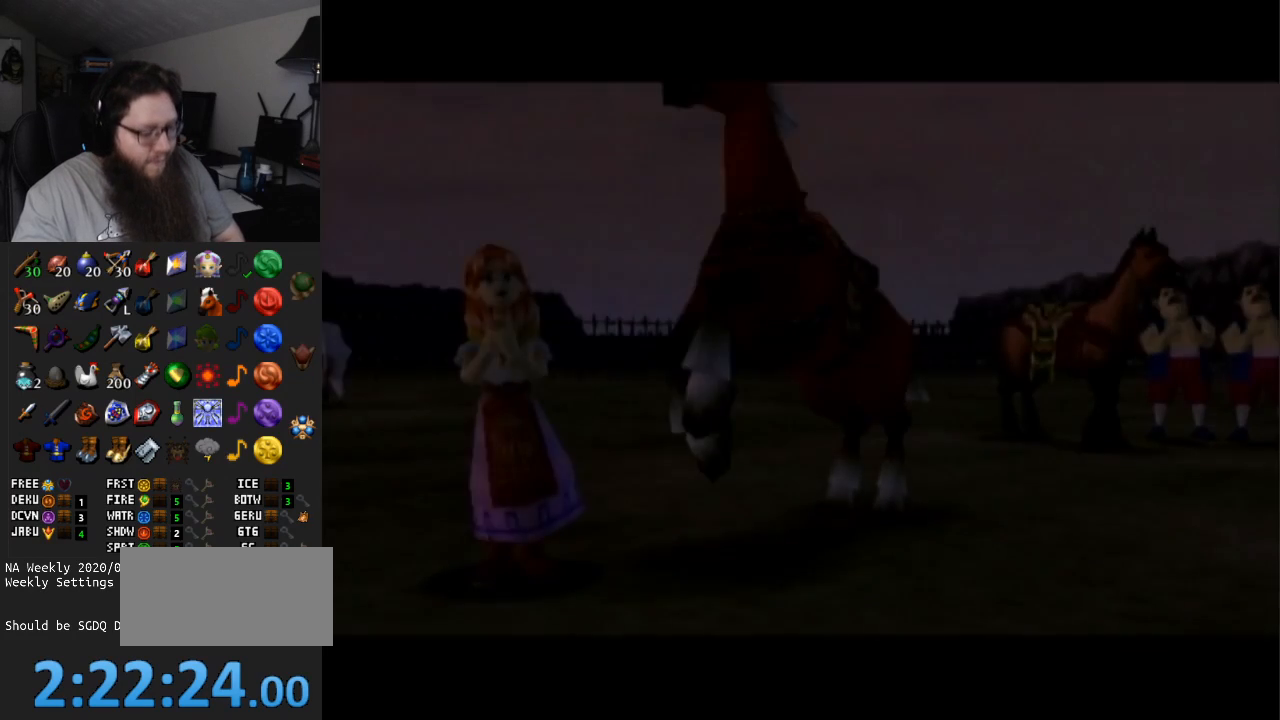
{"buttons": [], "left_stick": "center", "right_stick": "center", "events": [[150, "A", "down"], [200, "START", "down"], [283, "A", "up"], [350, "START", "up"]]}
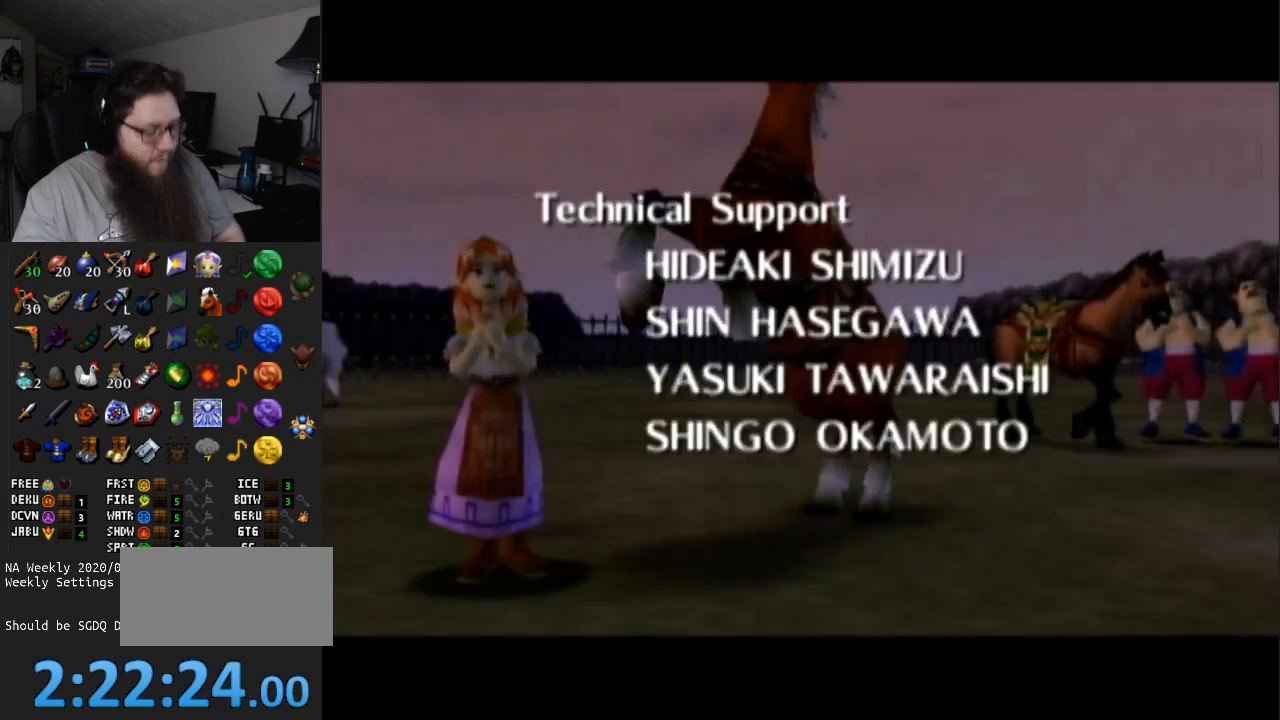
{"buttons": ["A"], "left_stick": "center", "right_stick": "center", "events": [[150, "A", "down"], [150, "START", "down"], [267, "A", "up"], [333, "START", "up"], [483, "A", "down"]]}
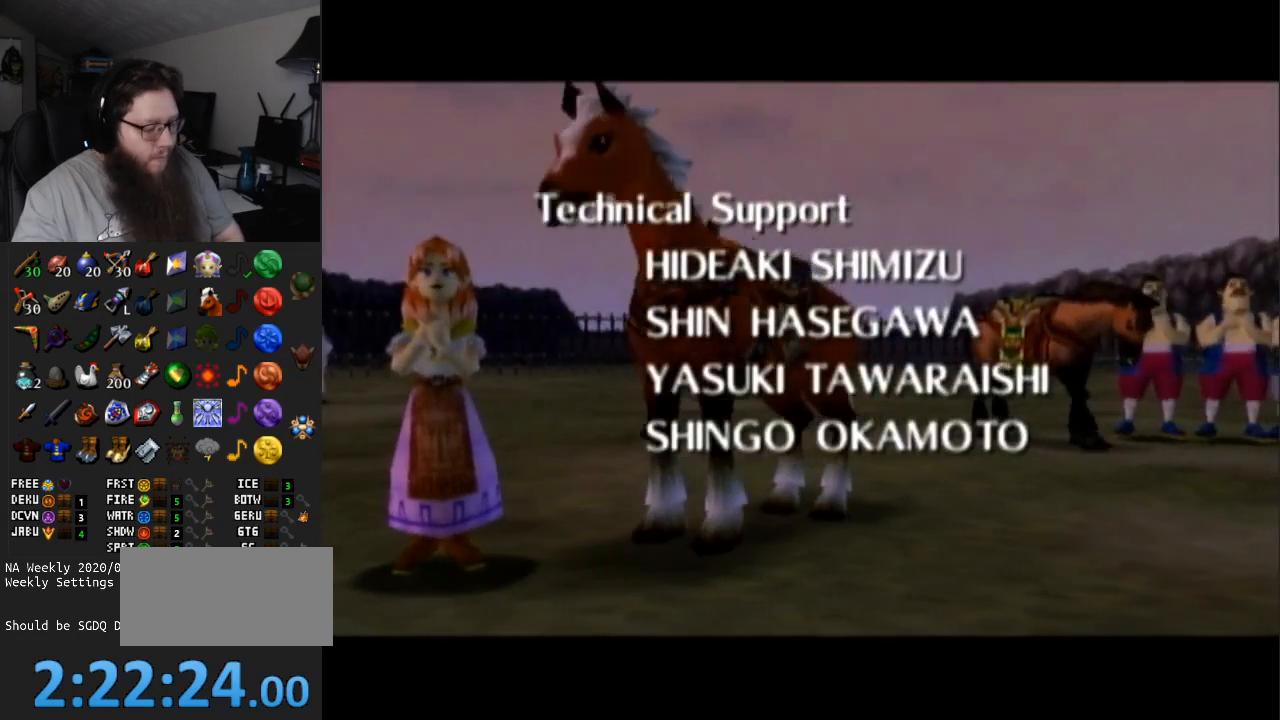
{"buttons": [], "left_stick": "center", "right_stick": "center", "events": [[17, "START", "down"], [133, "A", "up"], [167, "START", "up"], [367, "START", "down"], [483, "START", "up"]]}
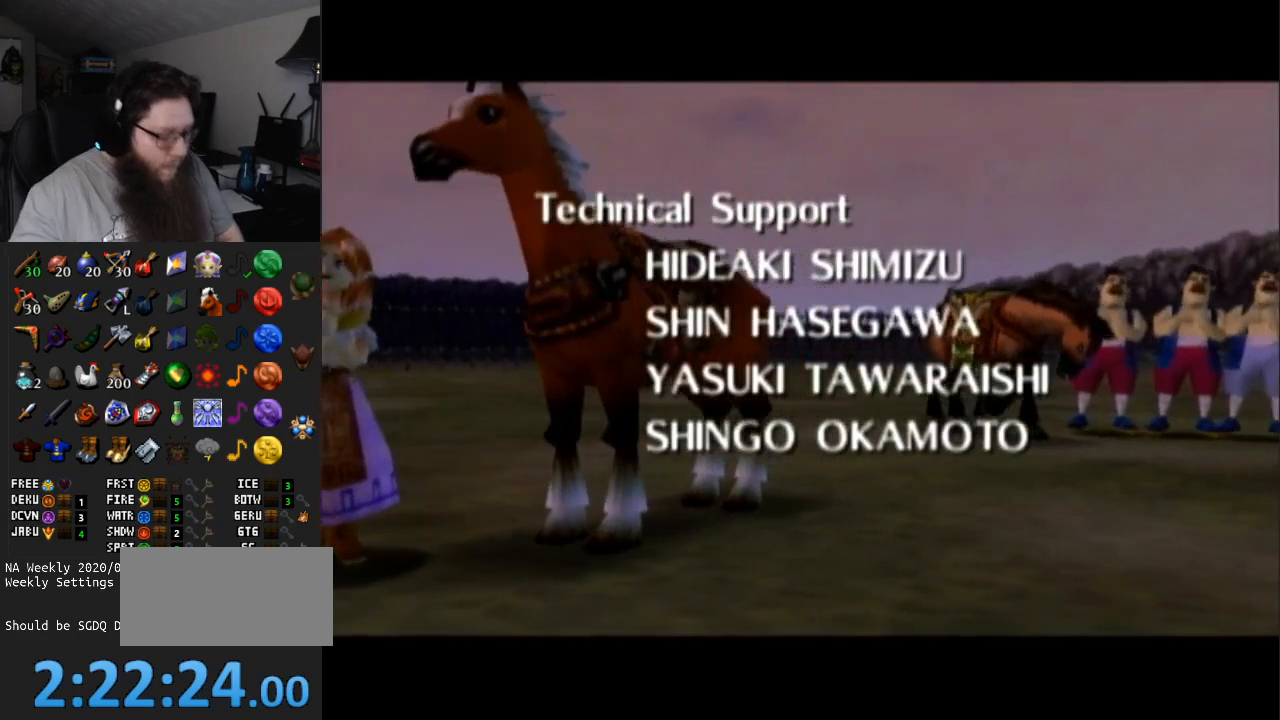
{"buttons": ["START"], "left_stick": "center", "right_stick": "center", "events": [[200, "START", "down"], [317, "START", "up"], [367, "START", "down"]]}
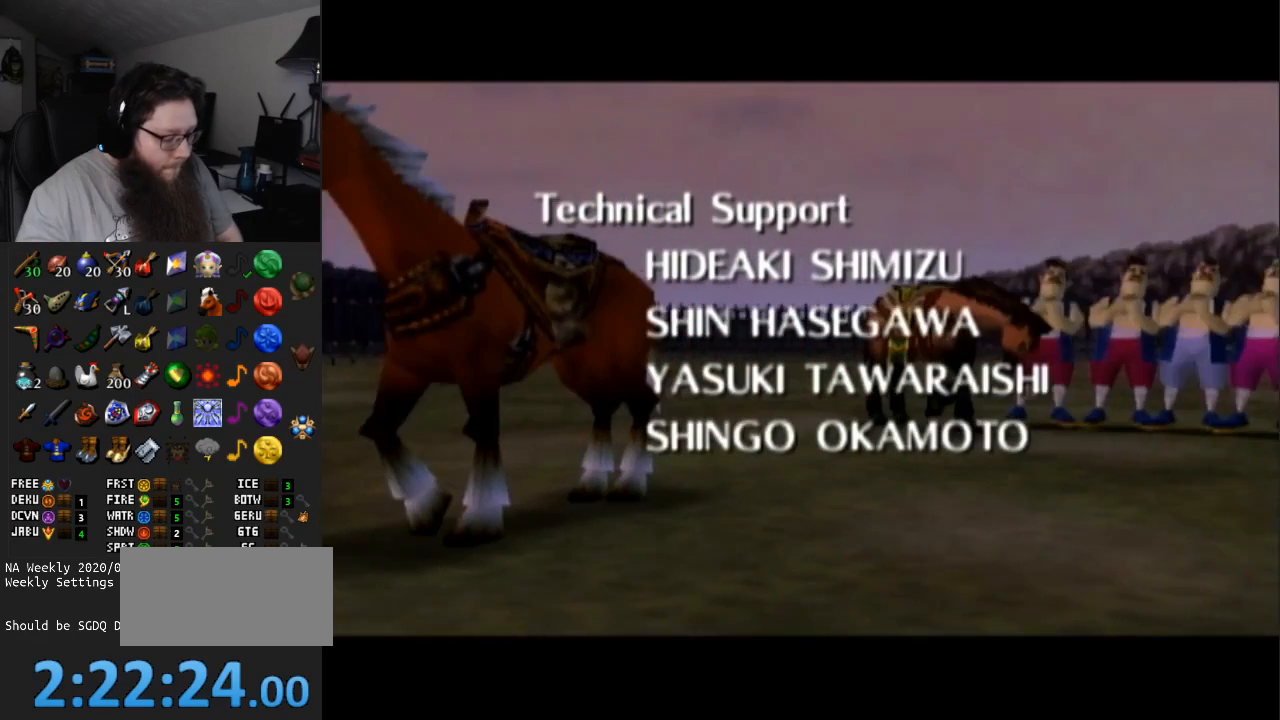
{"buttons": [], "left_stick": "center", "right_stick": "center", "events": [[33, "START", "up"], [100, "START", "down"], [217, "START", "up"], [250, "START", "down"], [417, "START", "up"]]}